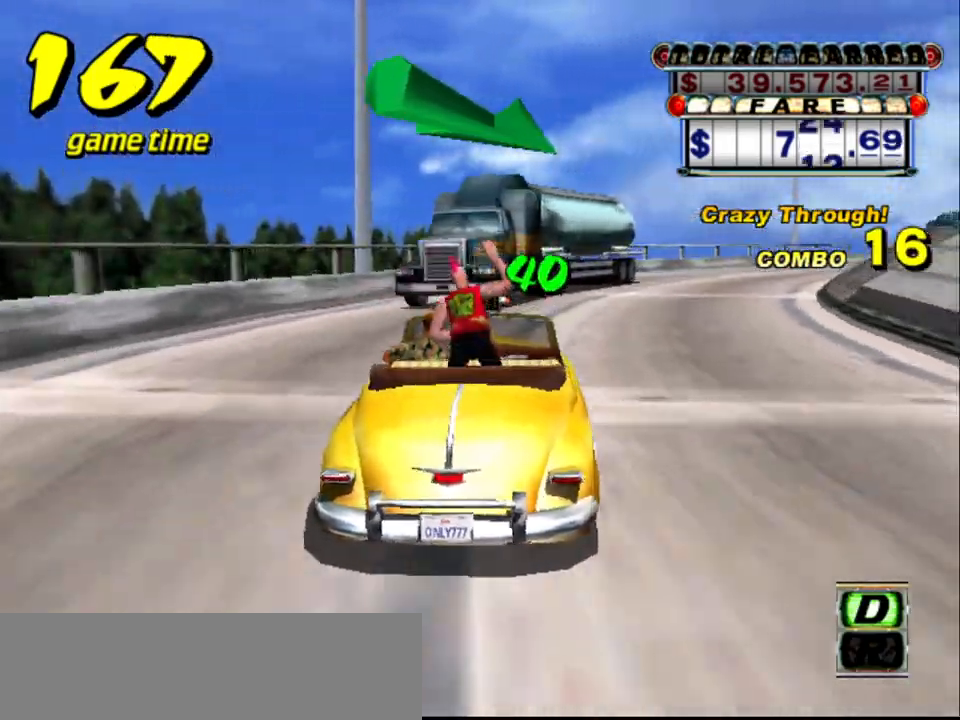
Gameplay with keyboard; each line is a JSON object with the keys held at the frame after it. "events" lists presses ("down") and releases ("up") of "a", "down", "left", "return", "right", "s", "space", "tab" and "up" between this image and that frame as [ms after this image, input, new state], when the widget could be followed in between. No other keys are recorded. Mouse input is not recorded.
{"keys": [], "events": [[17, "right", "up"], [383, "right", "down"], [433, "right", "up"]]}
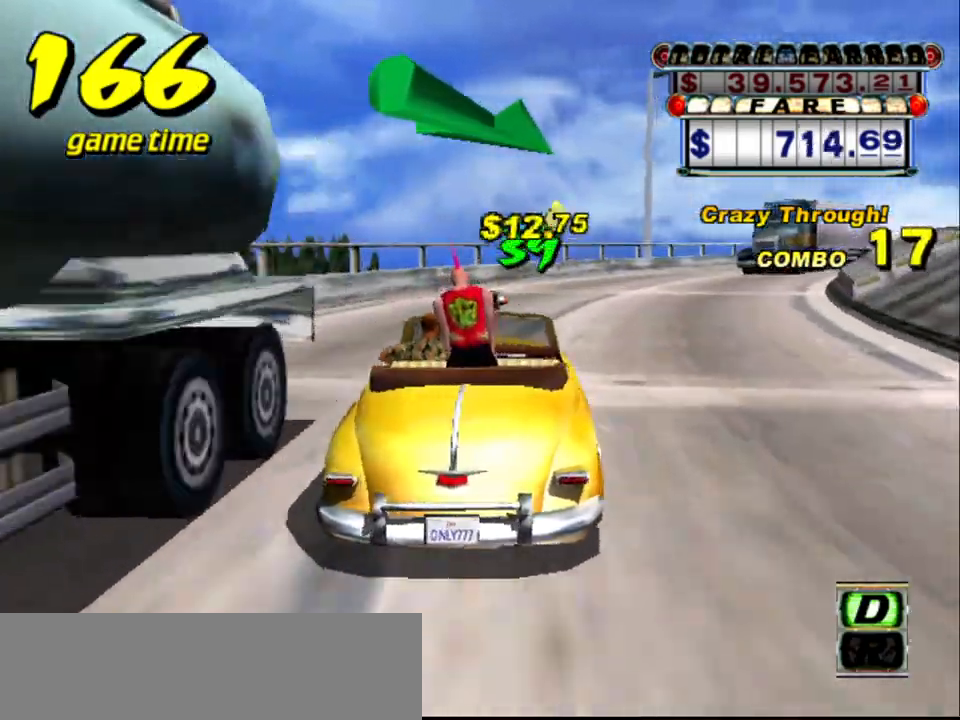
{"keys": [], "events": [[350, "right", "down"], [500, "right", "up"]]}
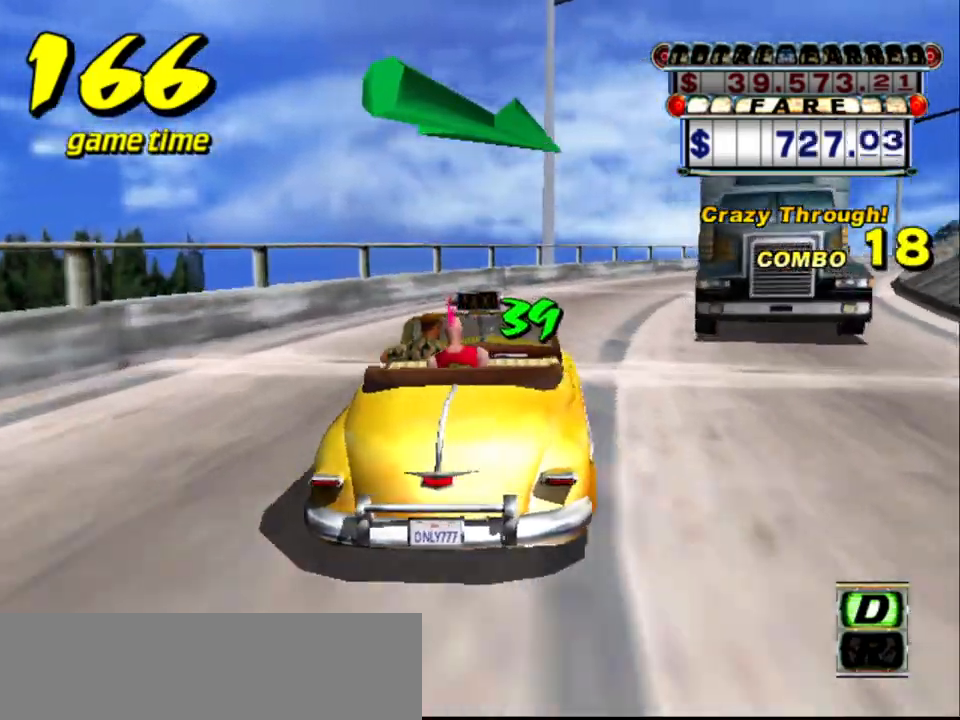
{"keys": ["up"], "events": [[233, "up", "down"], [267, "right", "down"], [417, "right", "up"]]}
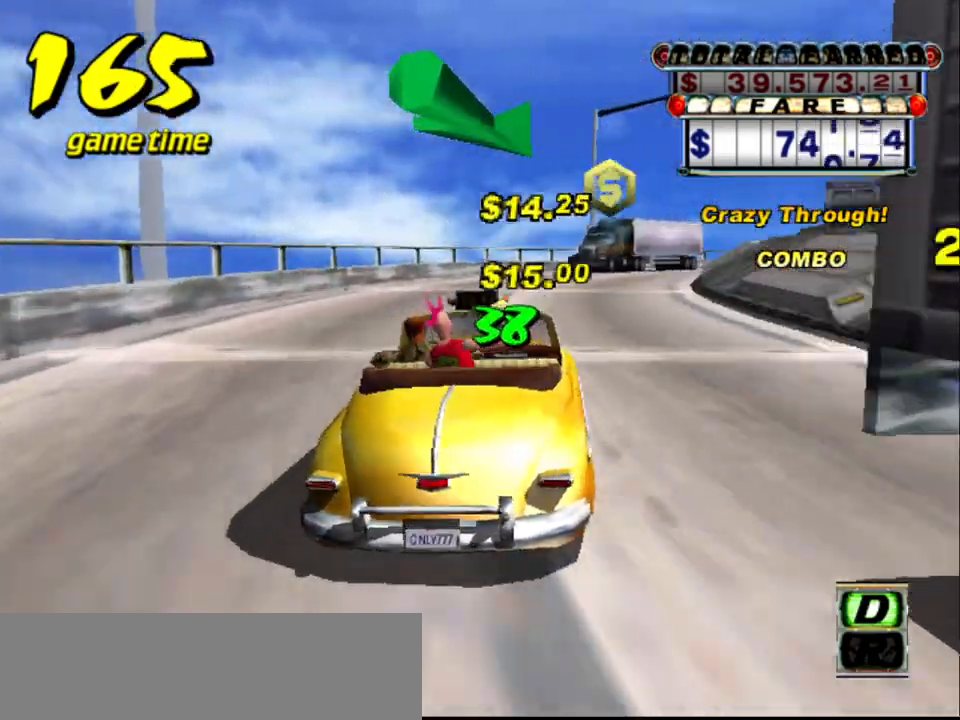
{"keys": ["up"], "events": []}
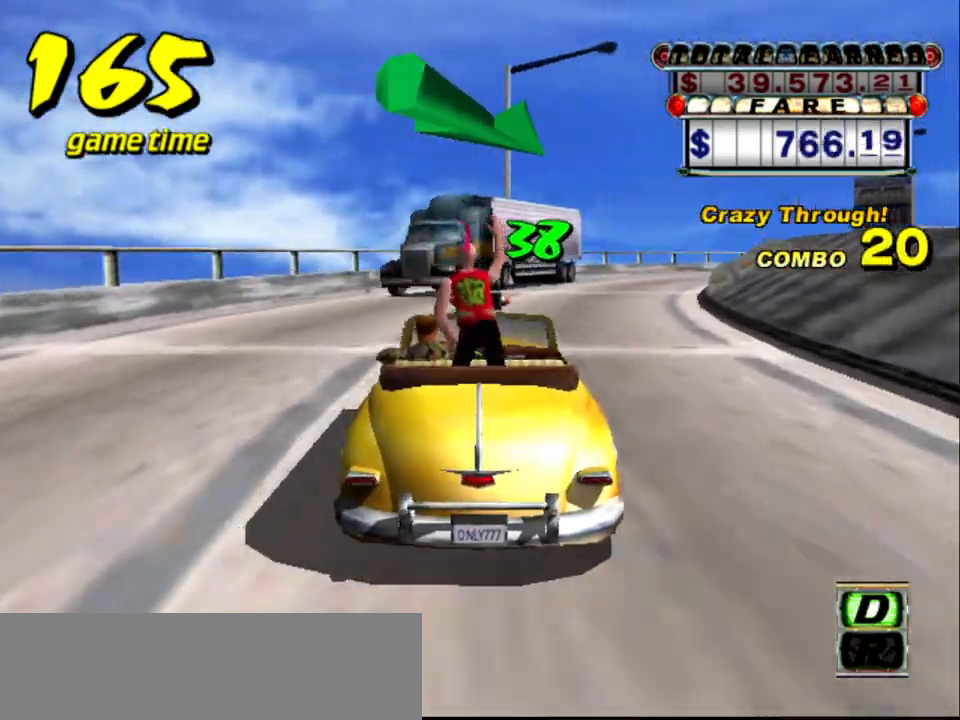
{"keys": ["up"], "events": [[267, "right", "down"], [400, "right", "up"]]}
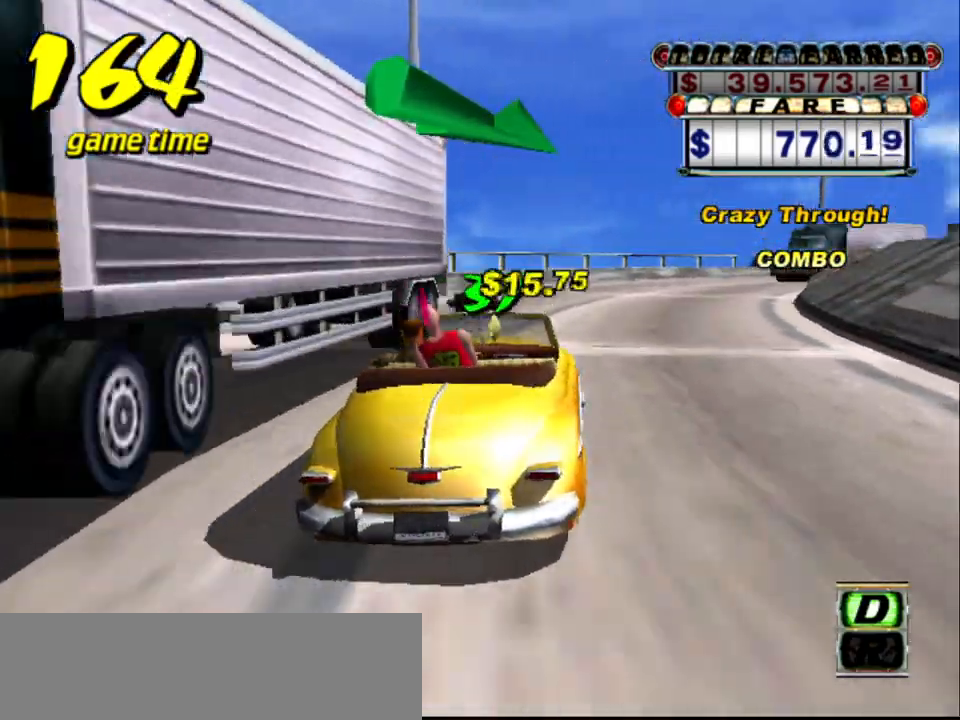
{"keys": [], "events": [[183, "right", "down"], [283, "right", "up"], [283, "up", "up"]]}
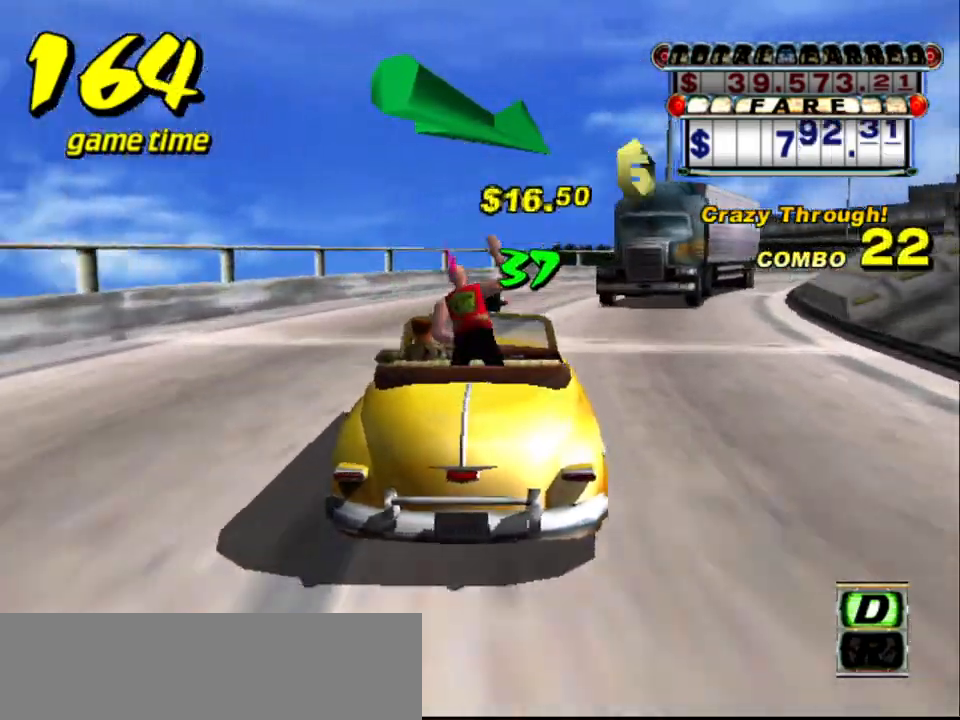
{"keys": ["right"], "events": [[150, "right", "down"], [283, "right", "up"], [483, "right", "down"]]}
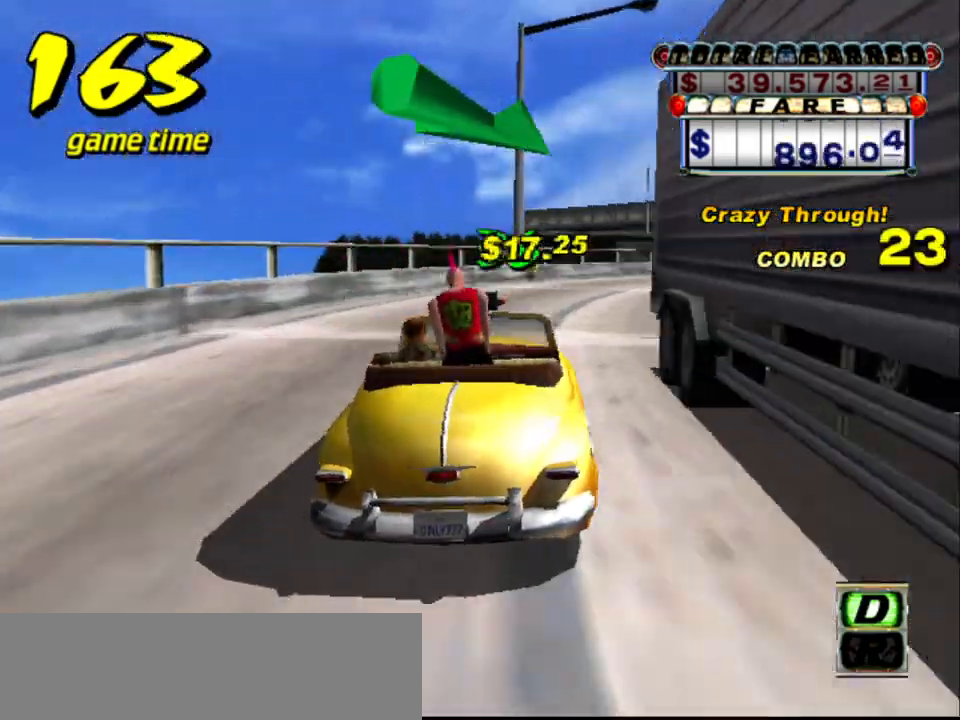
{"keys": ["up"], "events": [[67, "right", "up"], [167, "up", "down"], [400, "right", "down"], [450, "right", "up"]]}
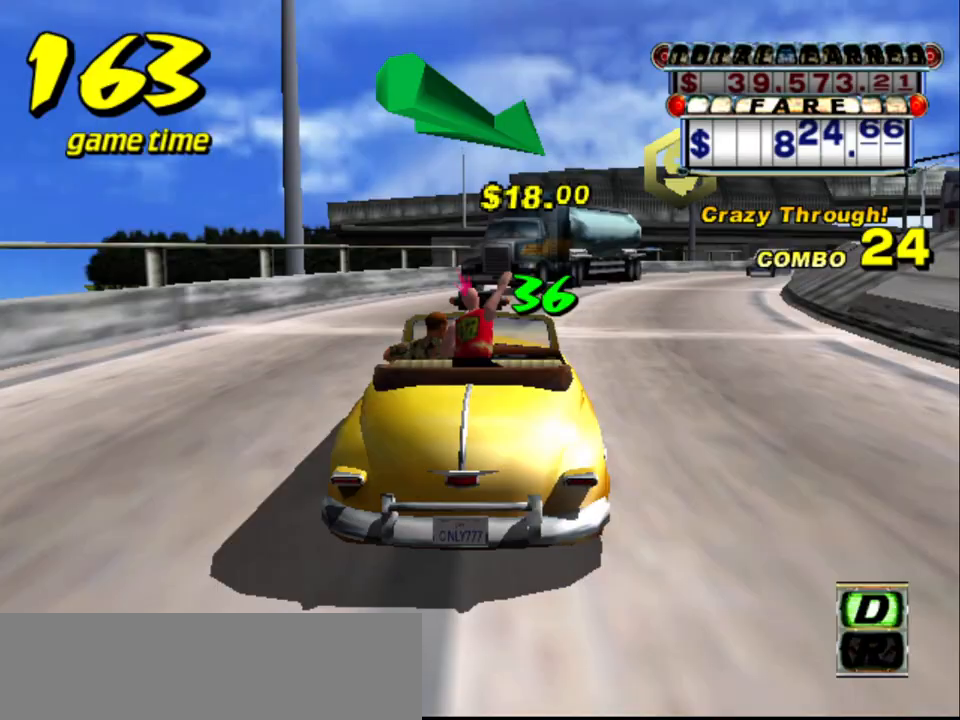
{"keys": [], "events": [[267, "right", "down"], [317, "right", "up"], [367, "up", "up"]]}
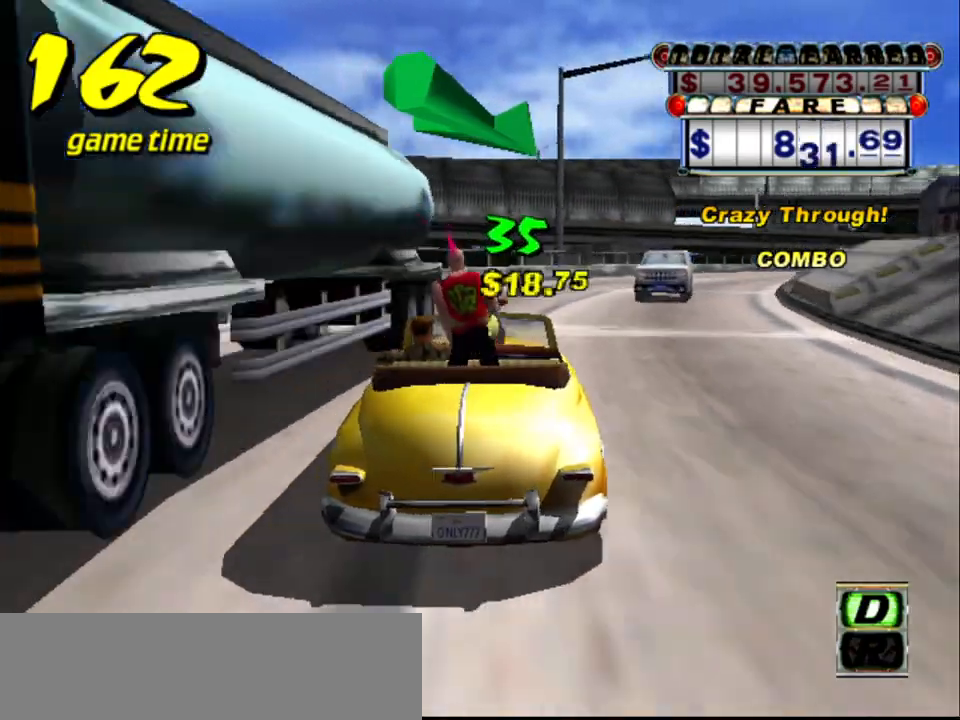
{"keys": ["right", "up"], "events": [[50, "right", "down"], [150, "right", "up"], [250, "up", "down"], [483, "right", "down"]]}
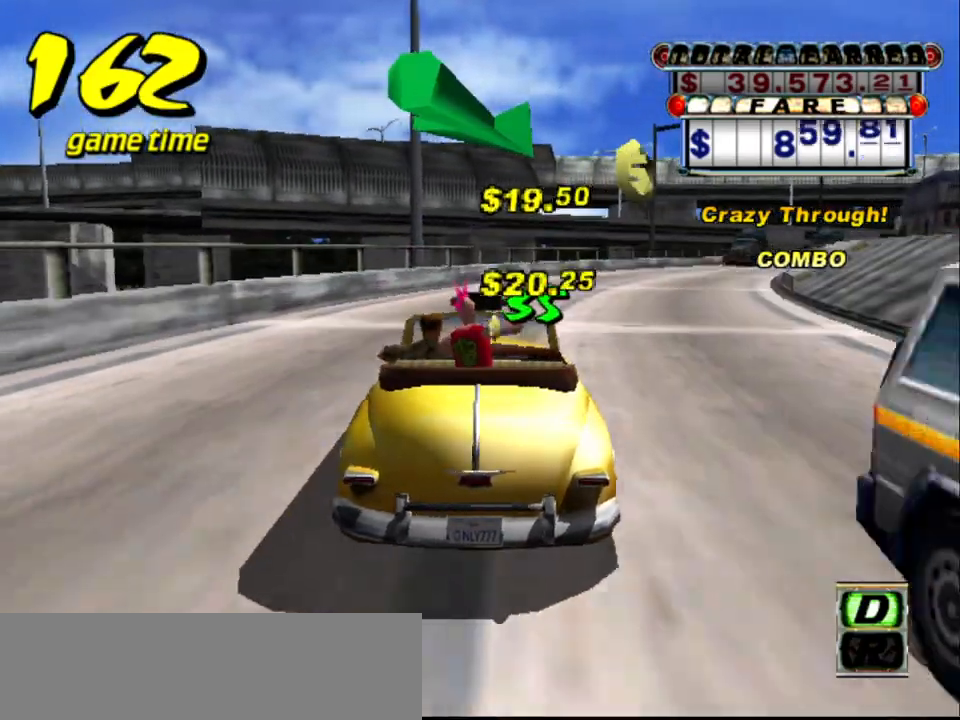
{"keys": [], "events": [[33, "right", "up"], [217, "up", "up"], [350, "right", "down"], [450, "right", "up"]]}
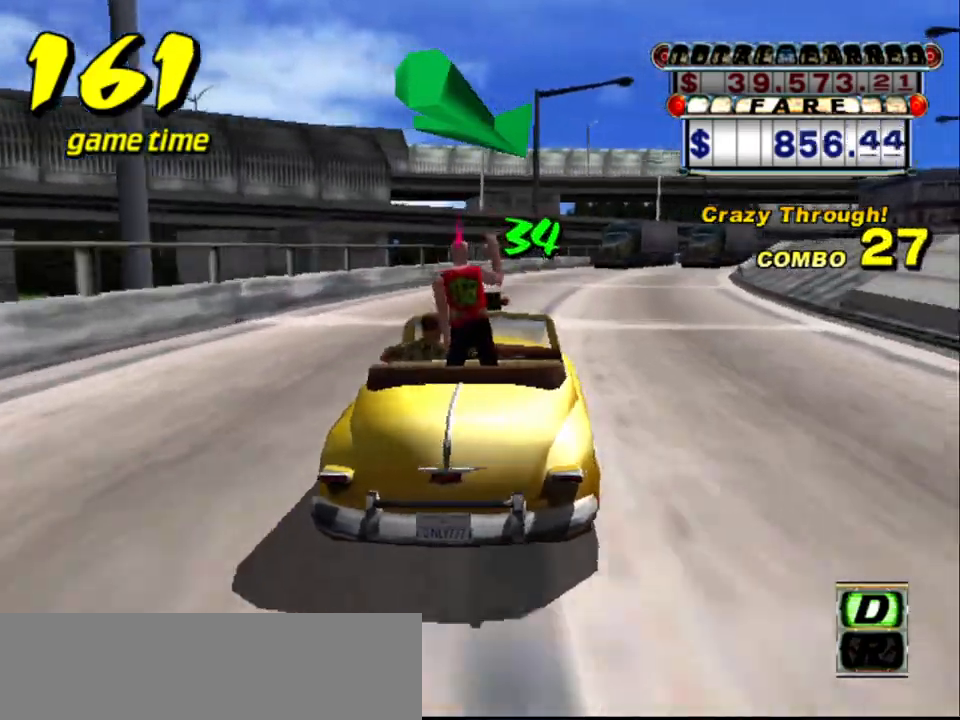
{"keys": [], "events": [[83, "a", "down"], [233, "right", "down"], [283, "a", "up"], [283, "right", "up"]]}
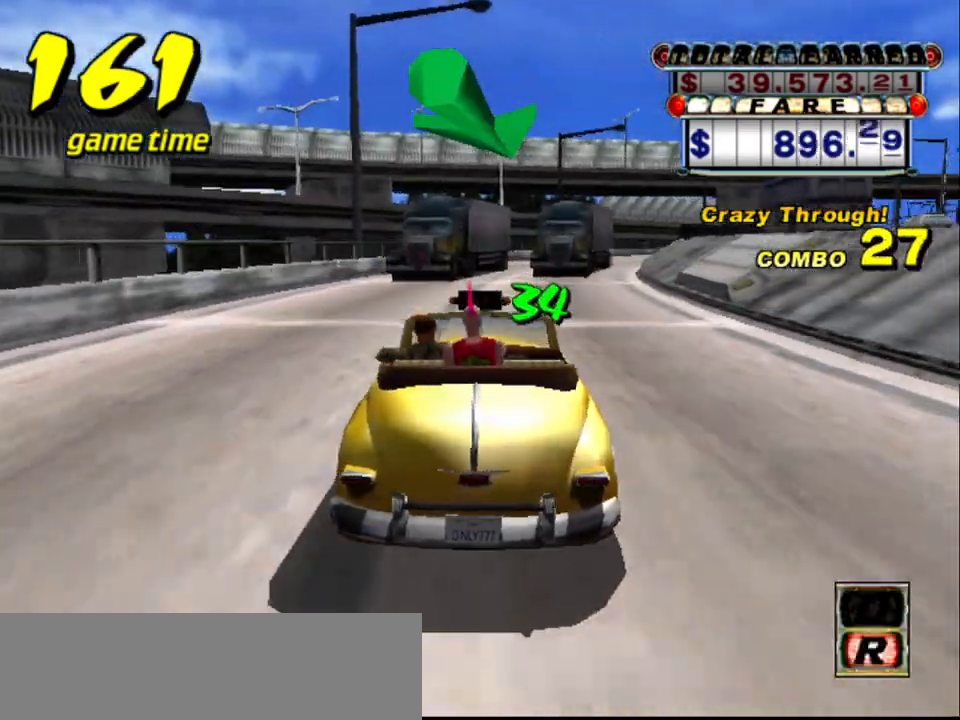
{"keys": ["up"], "events": [[200, "s", "down"], [250, "up", "down"], [383, "s", "up"]]}
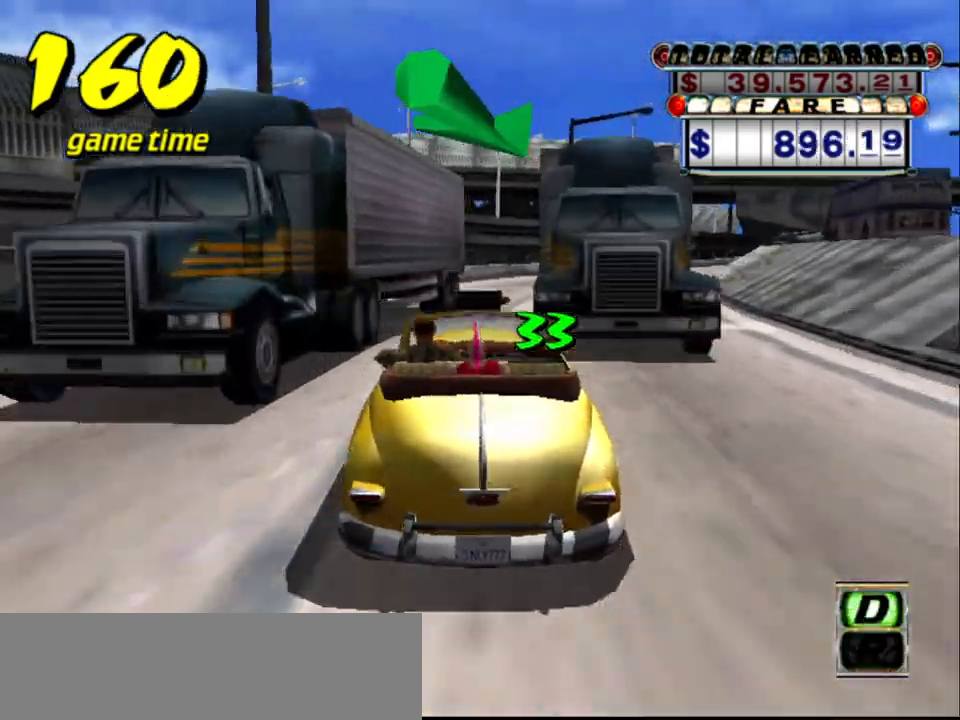
{"keys": ["up"], "events": [[267, "right", "down"], [450, "right", "up"]]}
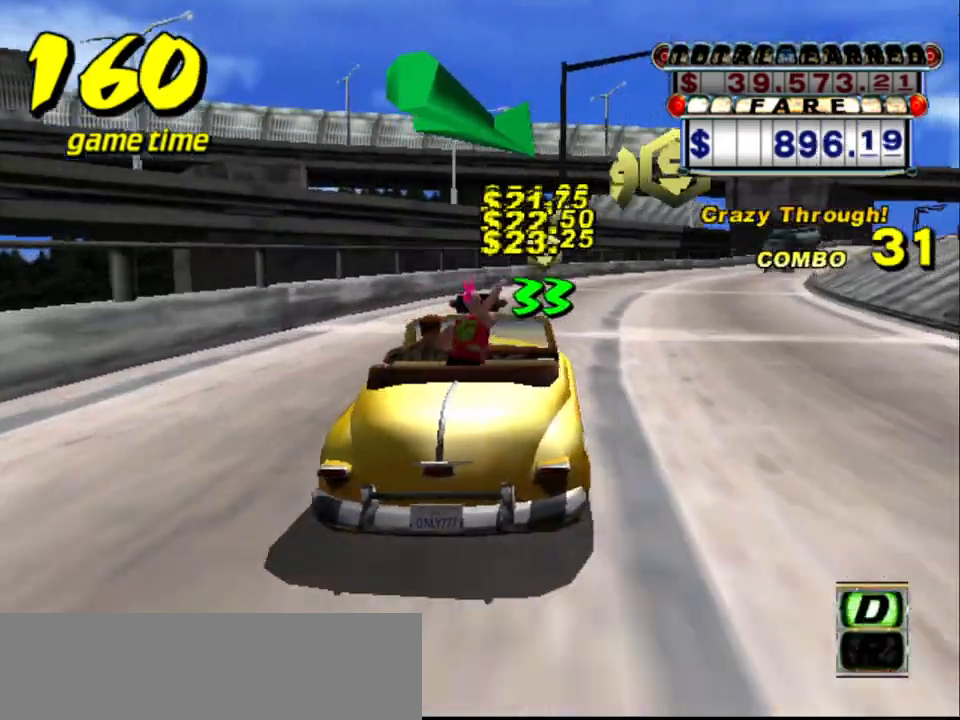
{"keys": ["right"], "events": [[183, "up", "up"], [233, "right", "down"], [283, "right", "up"], [500, "right", "down"]]}
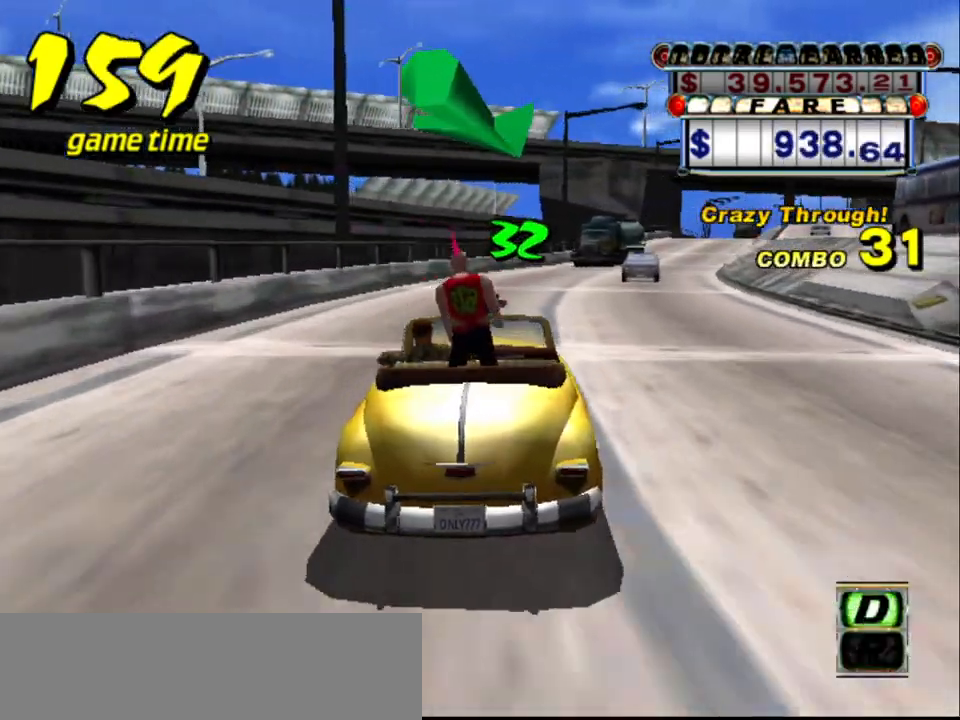
{"keys": [], "events": [[100, "right", "up"], [233, "a", "down"], [383, "a", "up"], [383, "right", "down"], [433, "right", "up"]]}
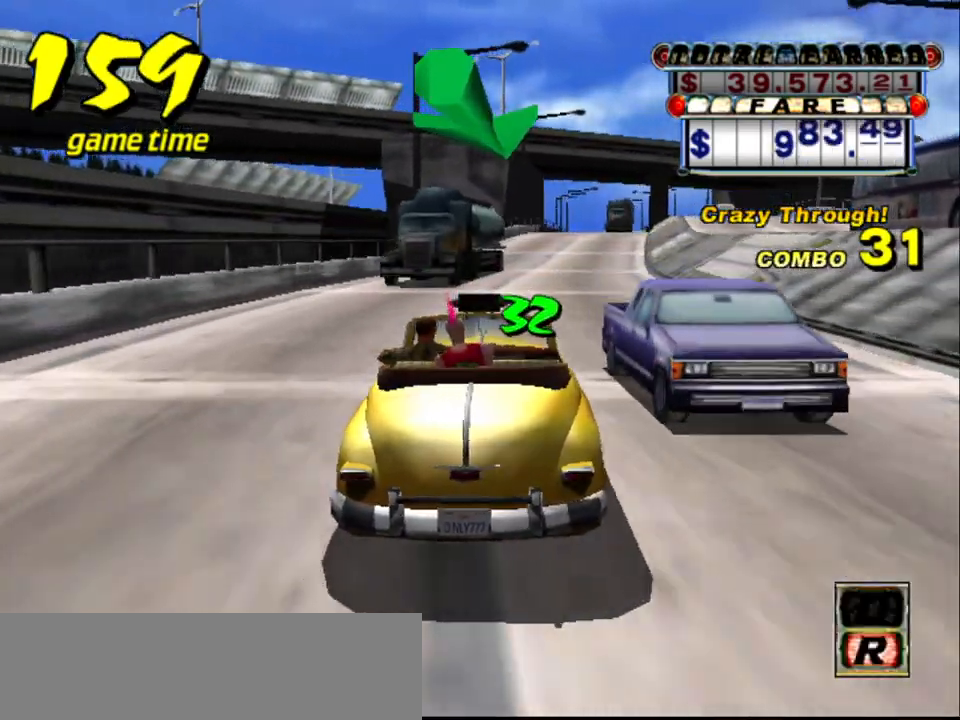
{"keys": [], "events": [[67, "s", "down"], [117, "up", "down"], [250, "s", "up"], [400, "up", "up"]]}
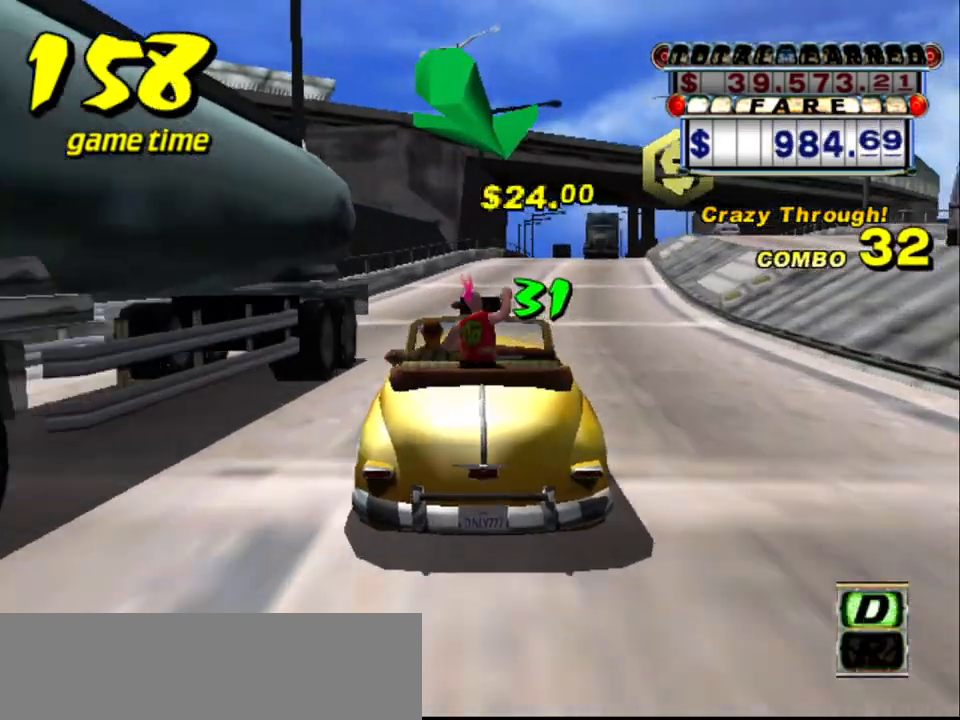
{"keys": [], "events": [[50, "right", "down"], [50, "up", "down"], [183, "right", "up"], [233, "up", "up"]]}
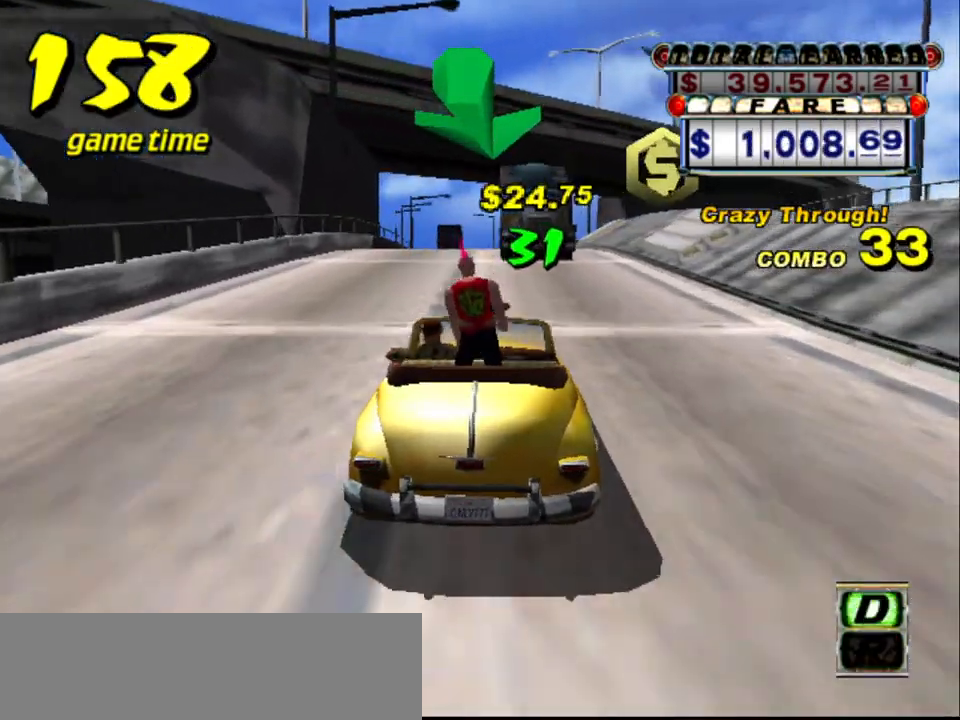
{"keys": [], "events": [[100, "left", "down"], [150, "left", "up"]]}
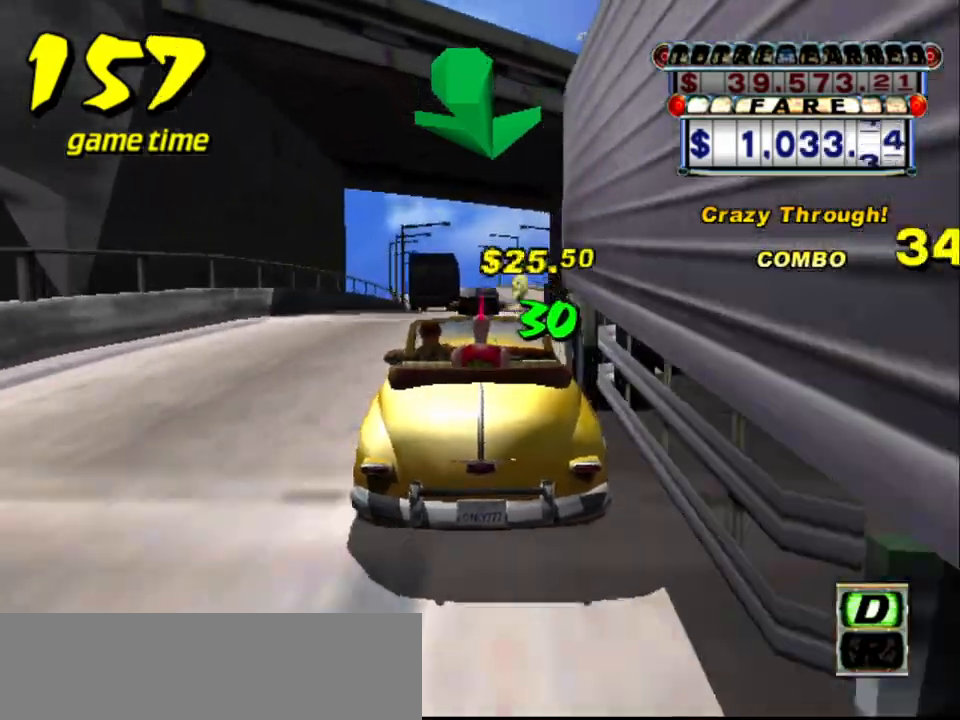
{"keys": [], "events": []}
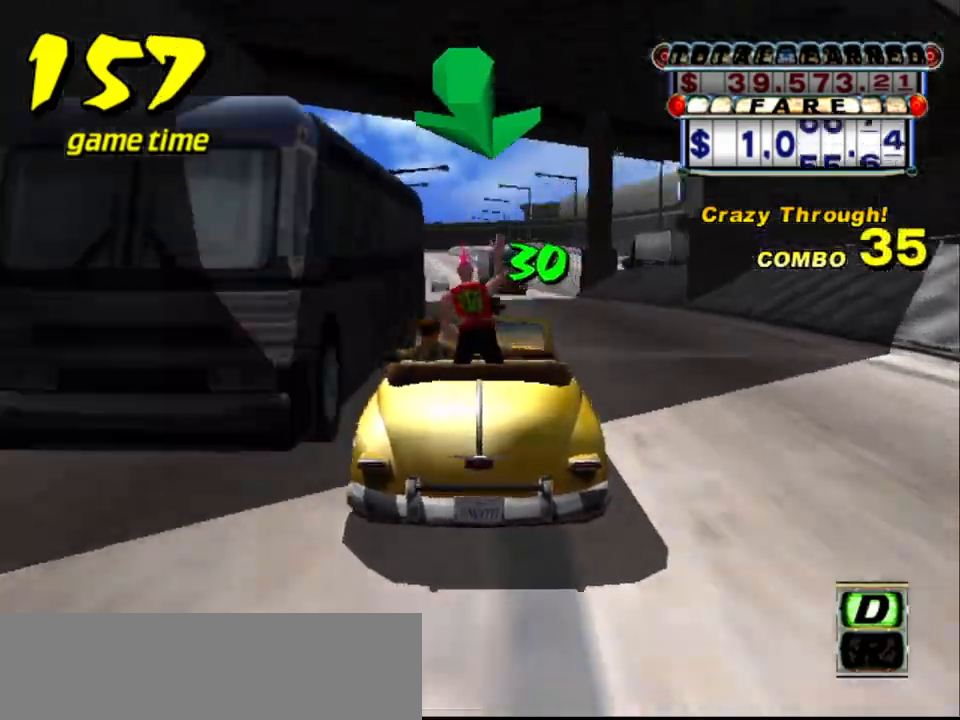
{"keys": ["up"], "events": [[33, "a", "down"], [183, "a", "up"], [317, "s", "down"], [367, "up", "down"], [467, "s", "up"]]}
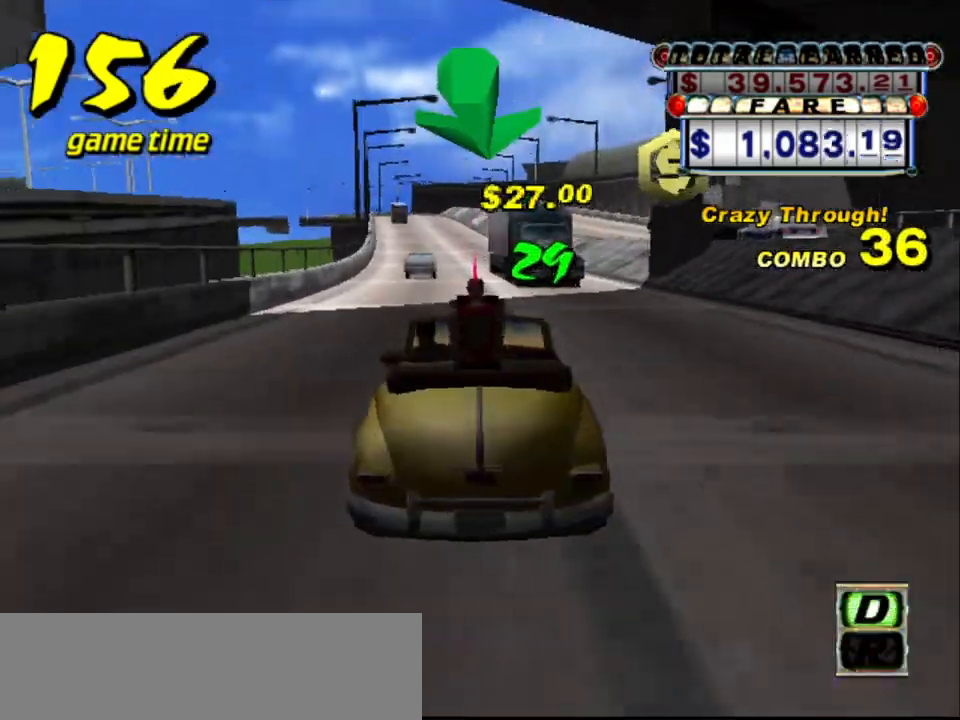
{"keys": ["up"], "events": []}
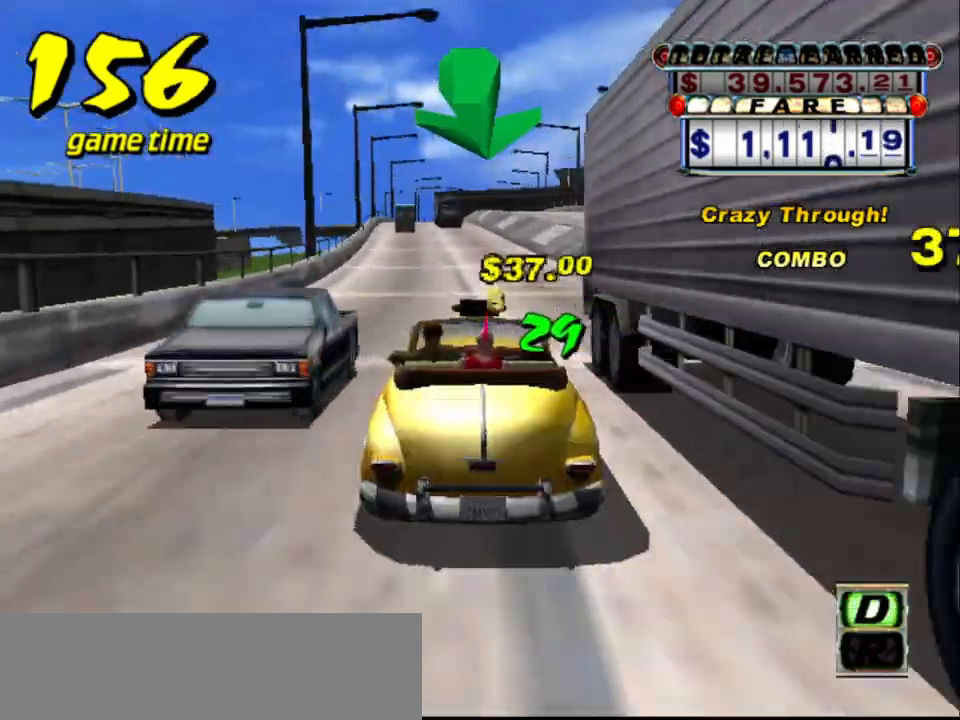
{"keys": [], "events": [[117, "left", "down"], [167, "left", "up"], [167, "up", "up"], [350, "down", "down"], [483, "down", "up"]]}
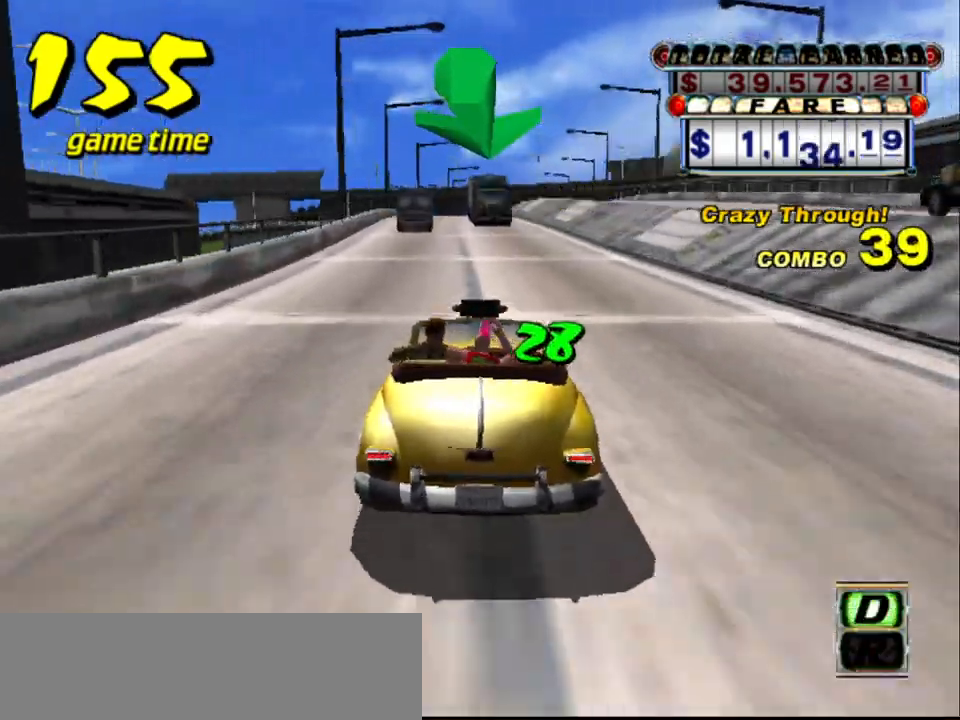
{"keys": [], "events": [[333, "left", "down"], [367, "left", "up"]]}
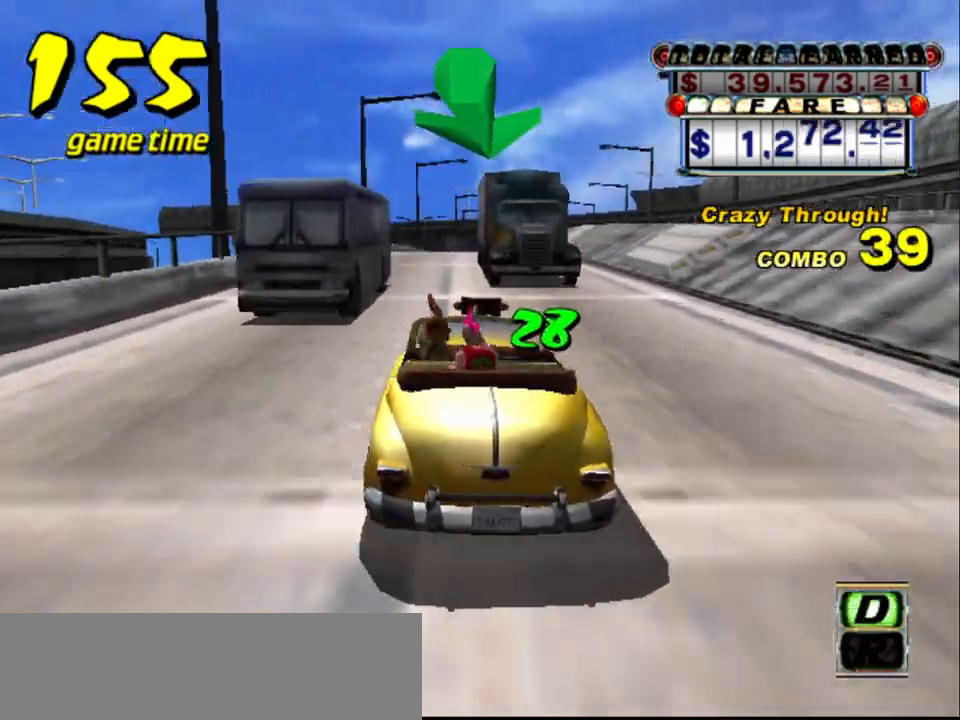
{"keys": [], "events": [[150, "left", "down"], [250, "left", "up"], [383, "right", "down"], [483, "right", "up"]]}
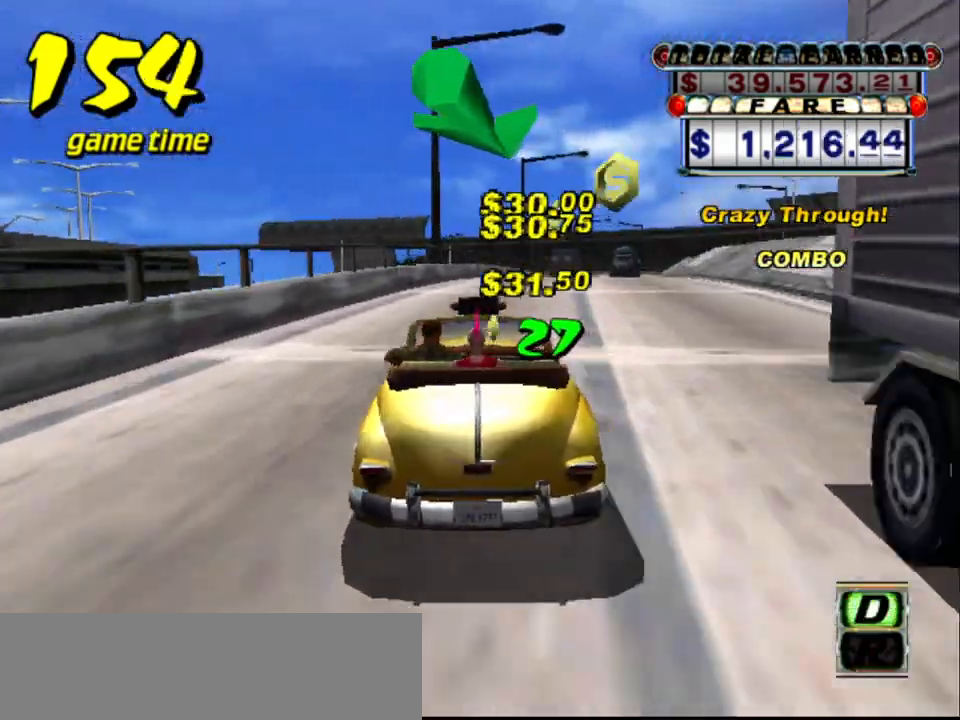
{"keys": ["left"], "events": [[500, "left", "down"]]}
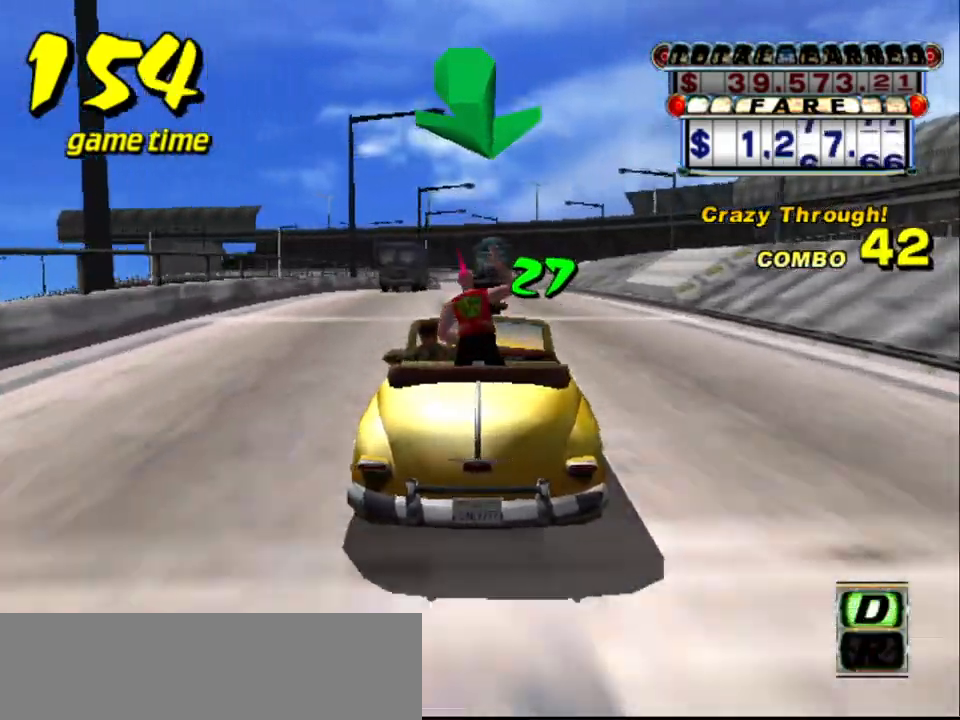
{"keys": [], "events": [[33, "left", "up"]]}
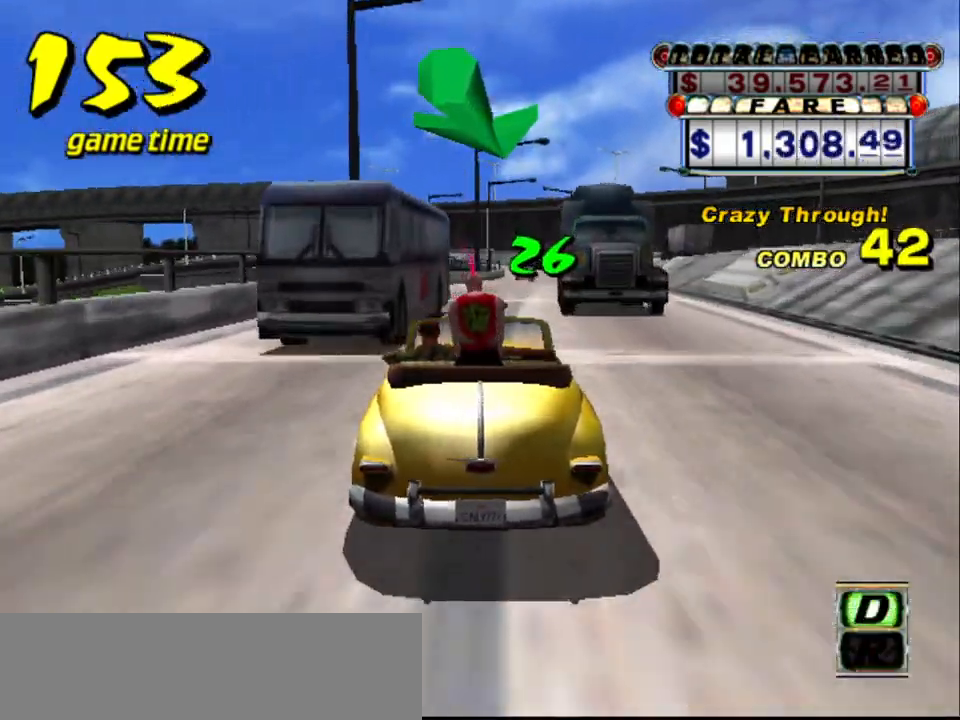
{"keys": ["up"], "events": [[50, "right", "down"], [100, "right", "up"], [250, "up", "down"]]}
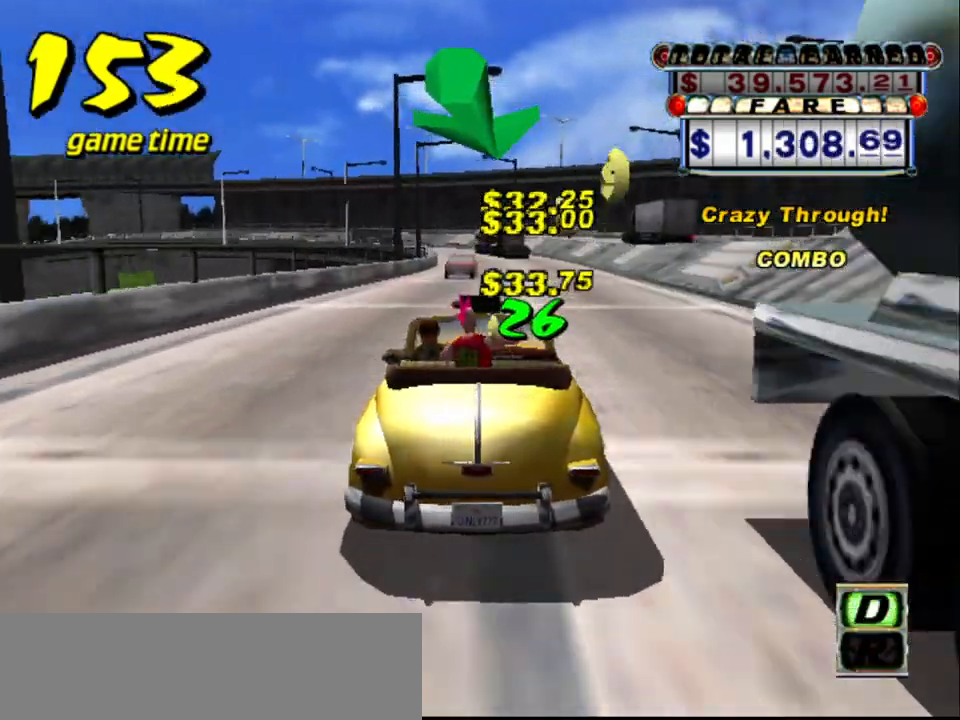
{"keys": [], "events": [[500, "up", "up"]]}